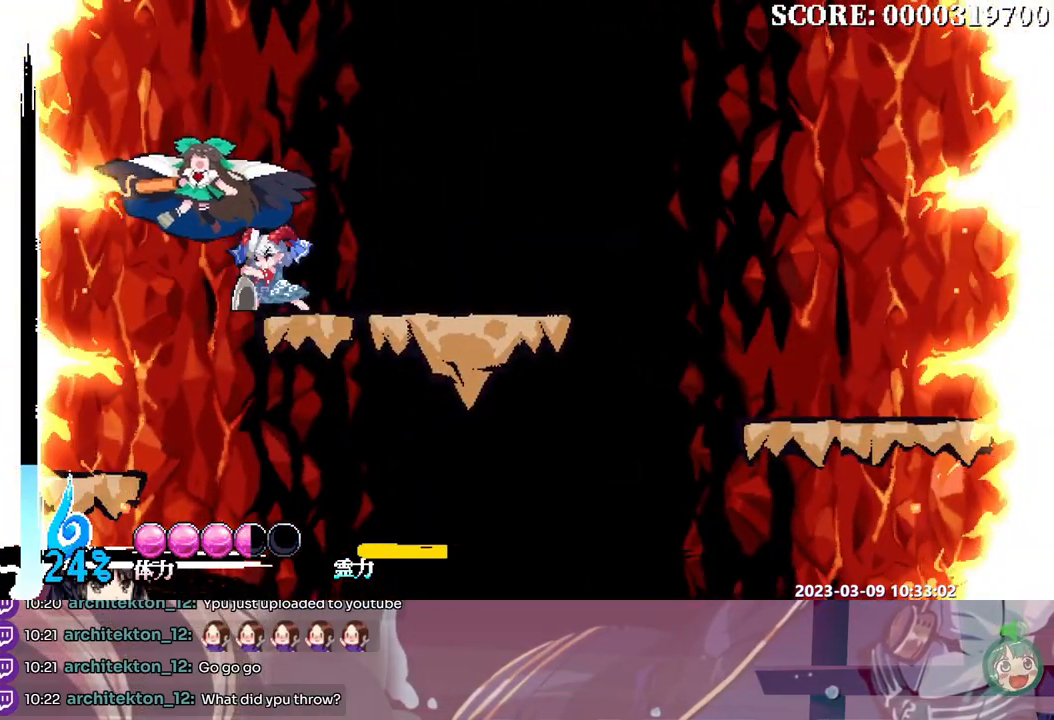
Gameplay with a controller; each line is a JSON object with the inputs held at the frame after it. "events" lists button and stick changes between this image and that frame as [ms after this image, input, new state], when the widget could be followed in between. Not read: A B L1 L2 L3 R1 R2 R3 SELECT START X.
{"buttons": ["DPAD_RIGHT"], "events": [[183, "DPAD_RIGHT", "up"], [250, "Y", "down"], [350, "Y", "up"], [450, "DPAD_RIGHT", "down"]]}
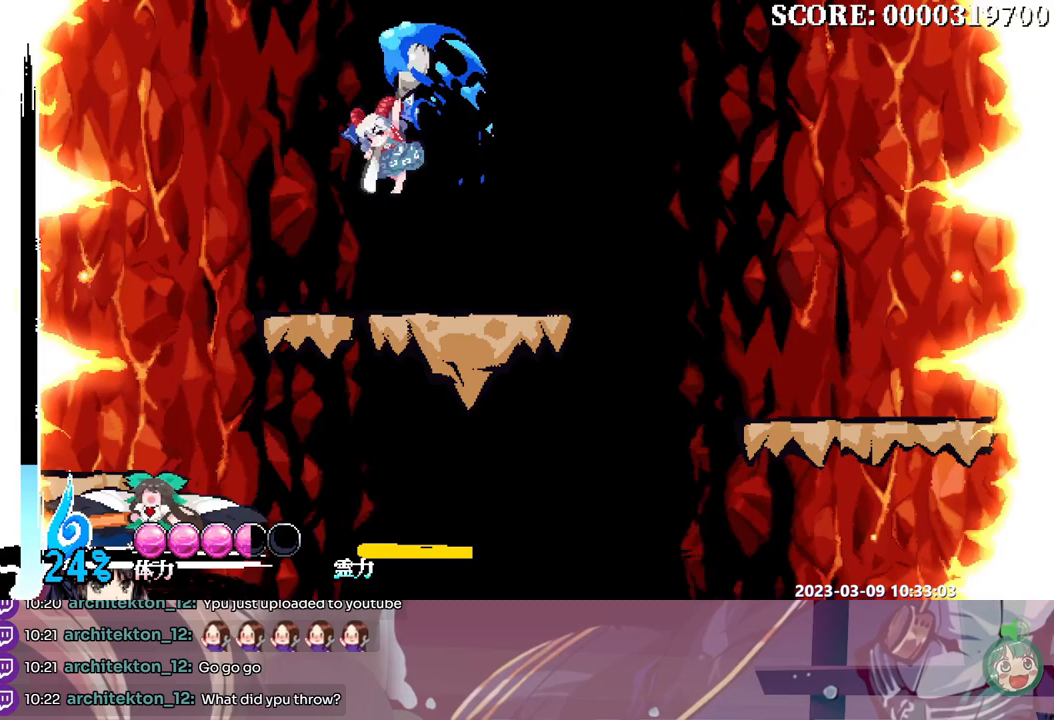
{"buttons": ["DPAD_RIGHT"], "events": [[150, "Y", "down"], [233, "Y", "up"]]}
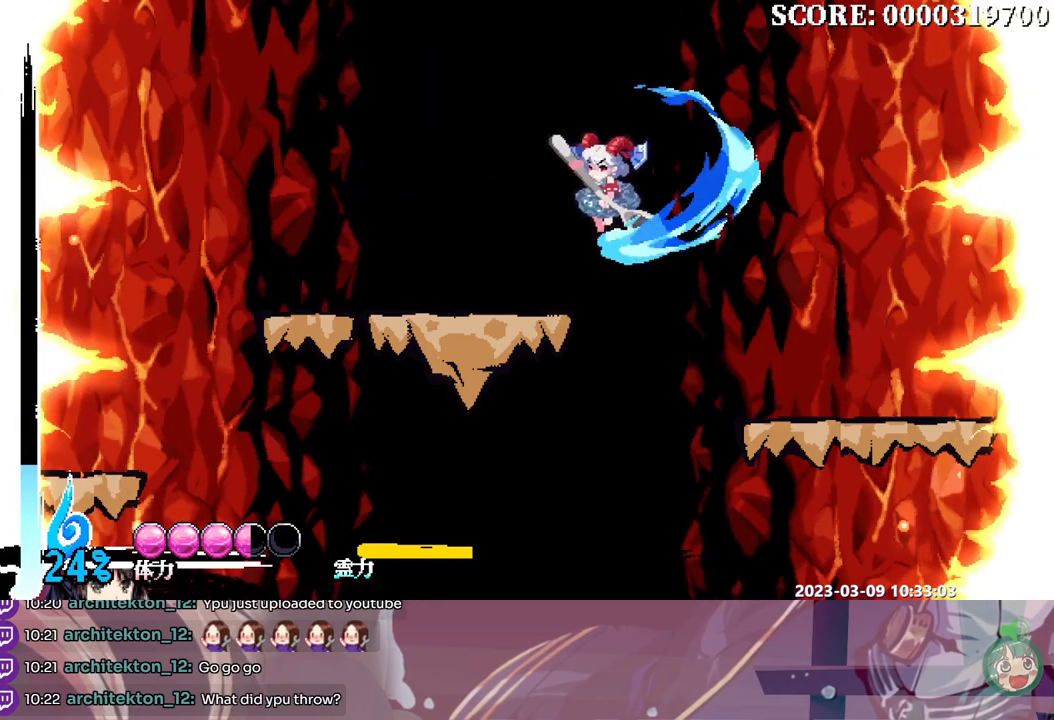
{"buttons": ["DPAD_RIGHT"], "events": []}
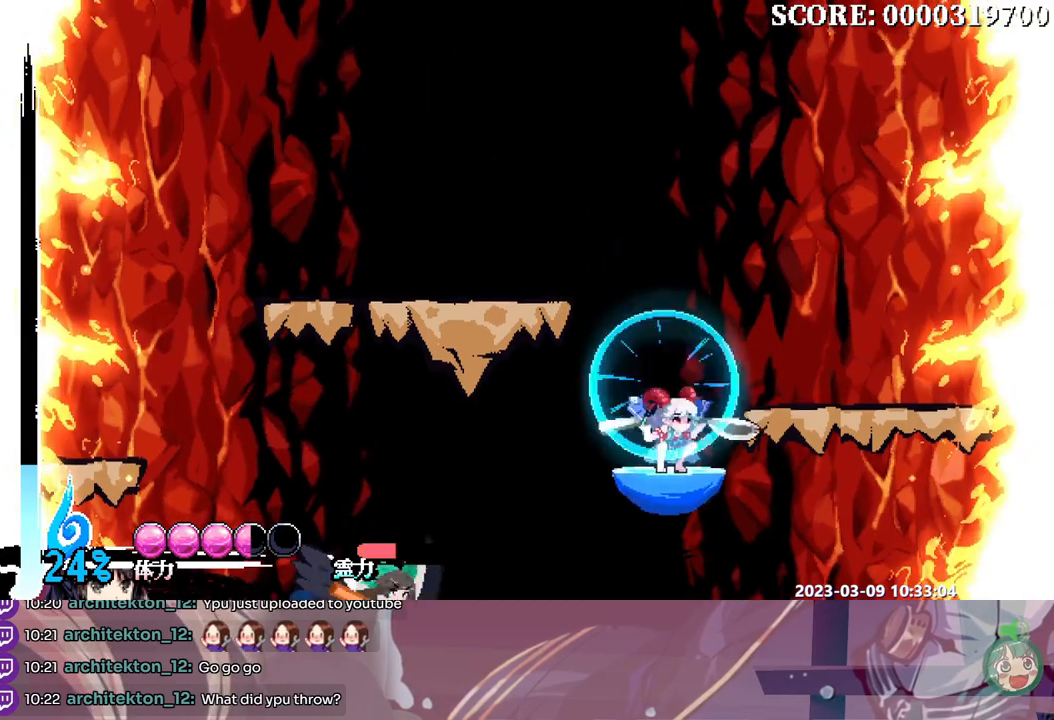
{"buttons": [], "events": [[17, "DPAD_RIGHT", "up"], [250, "DPAD_DOWN", "down"], [300, "DPAD_DOWN", "up"], [300, "Y", "down"], [383, "DPAD_DOWN", "down"], [383, "Y", "up"], [400, "DPAD_DOWN", "up"]]}
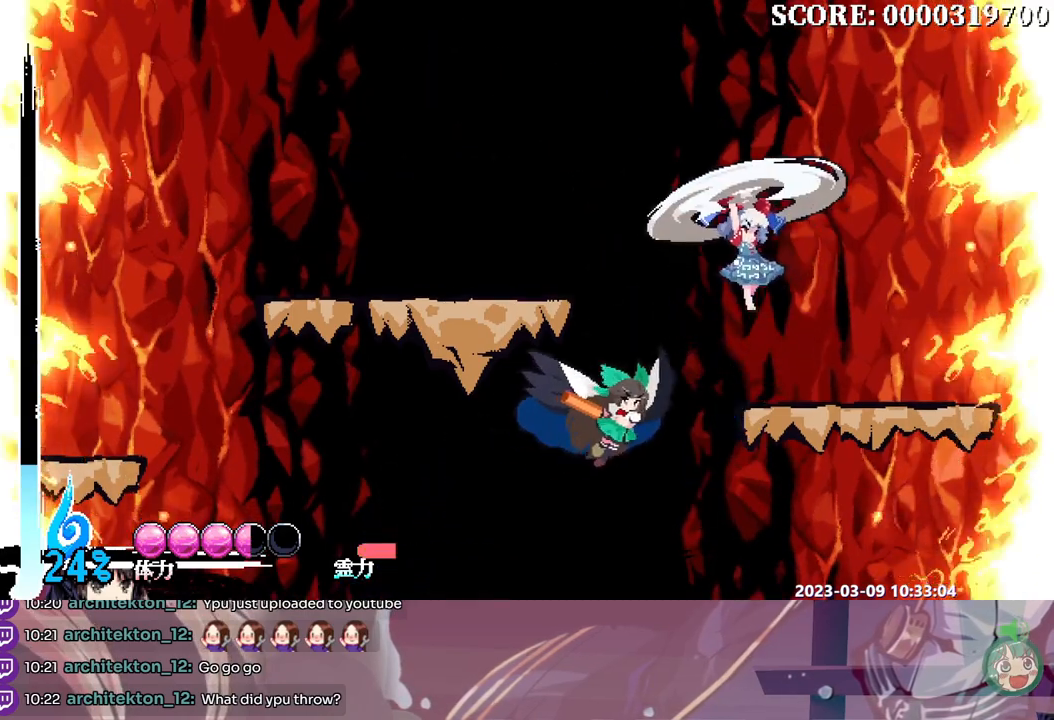
{"buttons": [], "events": []}
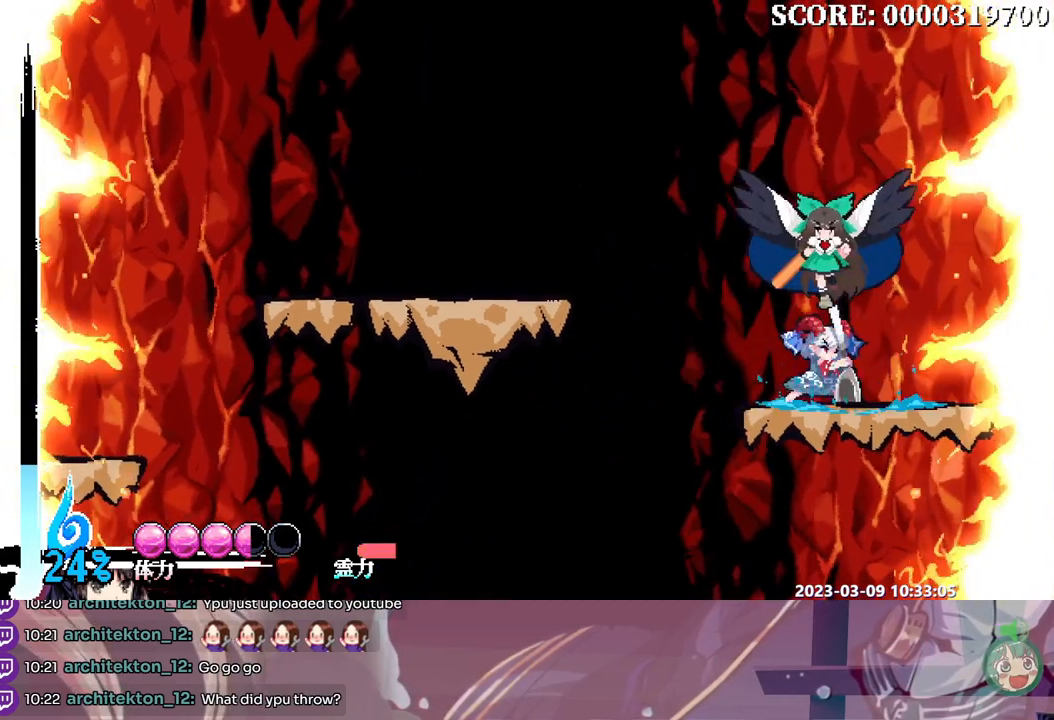
{"buttons": [], "events": [[183, "DPAD_LEFT", "down"], [300, "DPAD_LEFT", "up"]]}
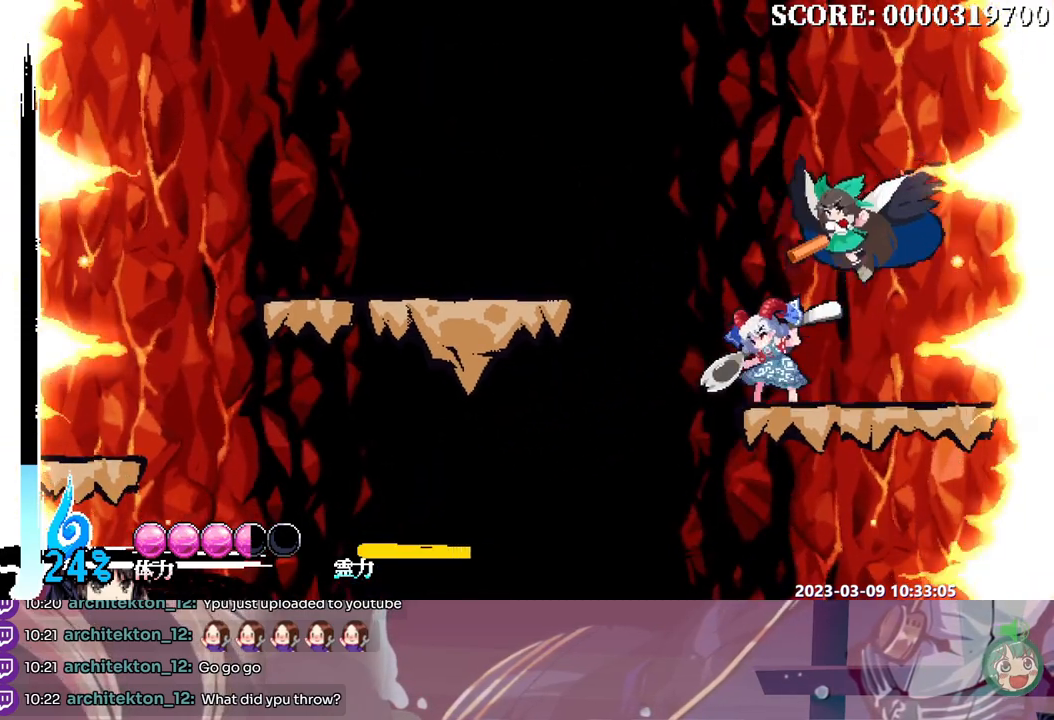
{"buttons": [], "events": []}
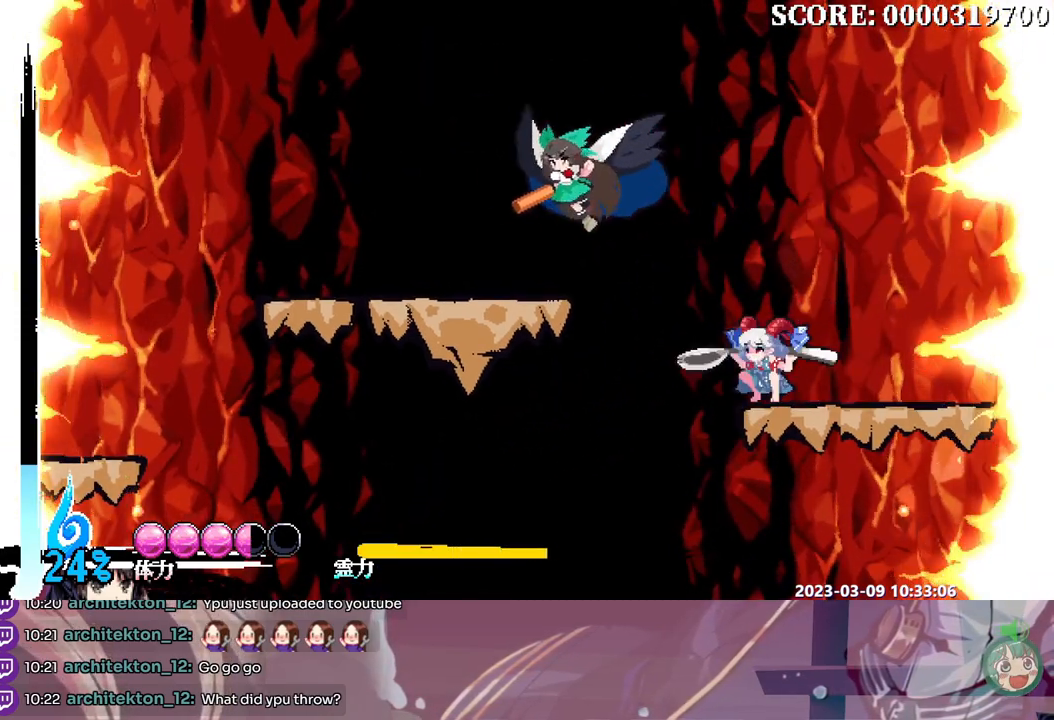
{"buttons": ["DPAD_LEFT"], "events": [[367, "DPAD_LEFT", "down"]]}
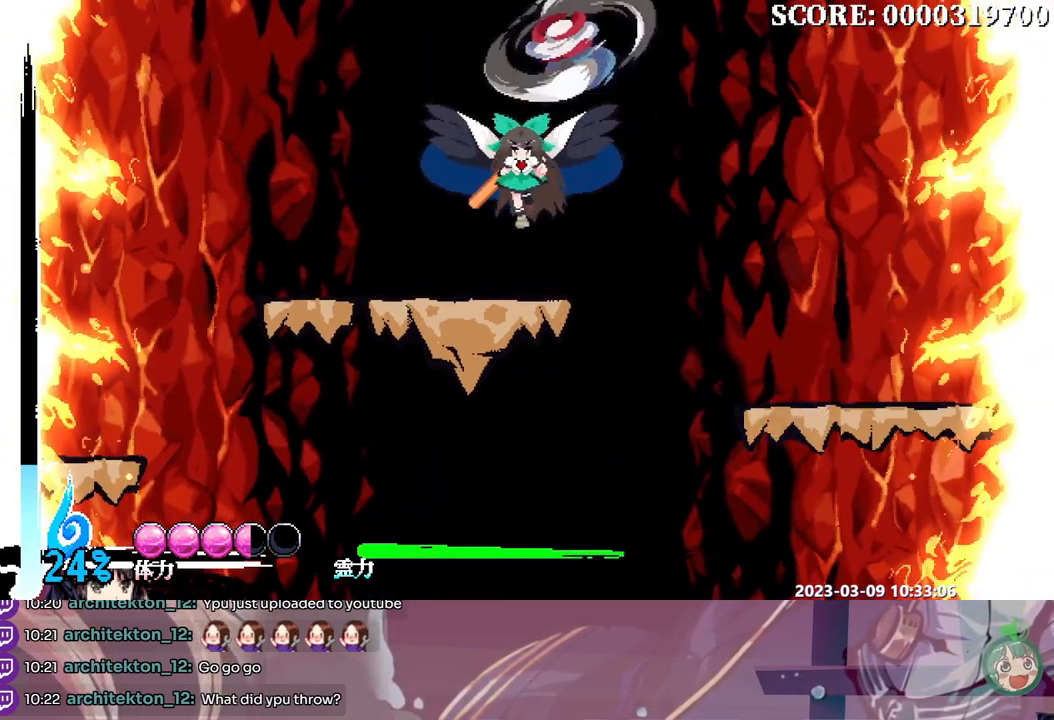
{"buttons": [], "events": [[383, "DPAD_LEFT", "up"]]}
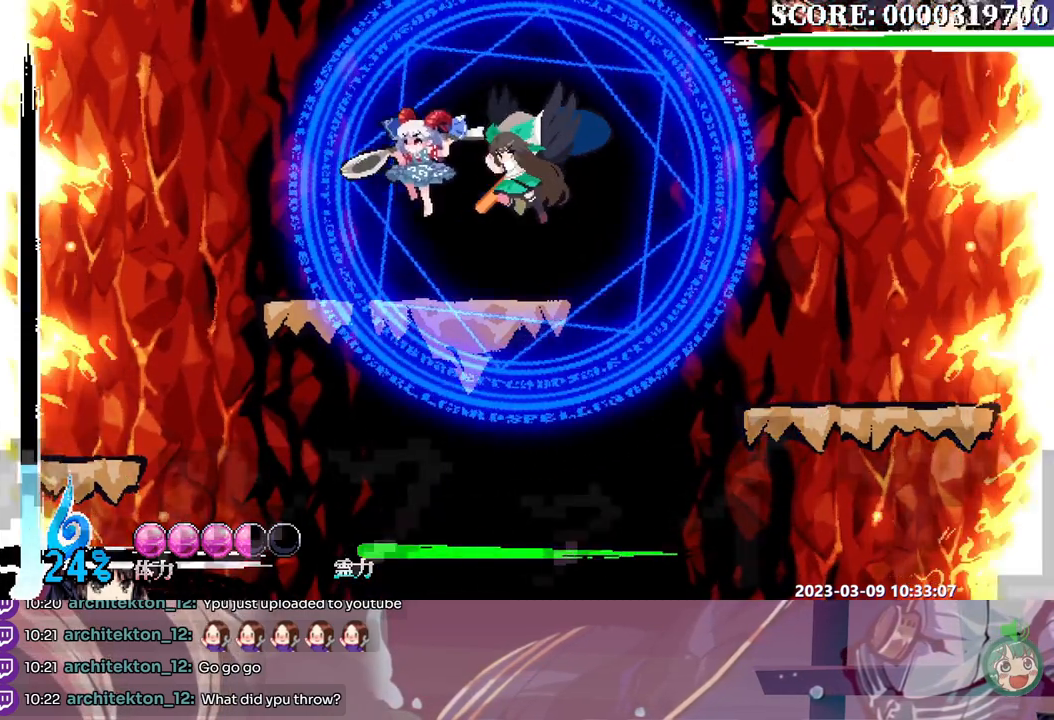
{"buttons": [], "events": [[200, "DPAD_RIGHT", "down"], [250, "DPAD_RIGHT", "up"]]}
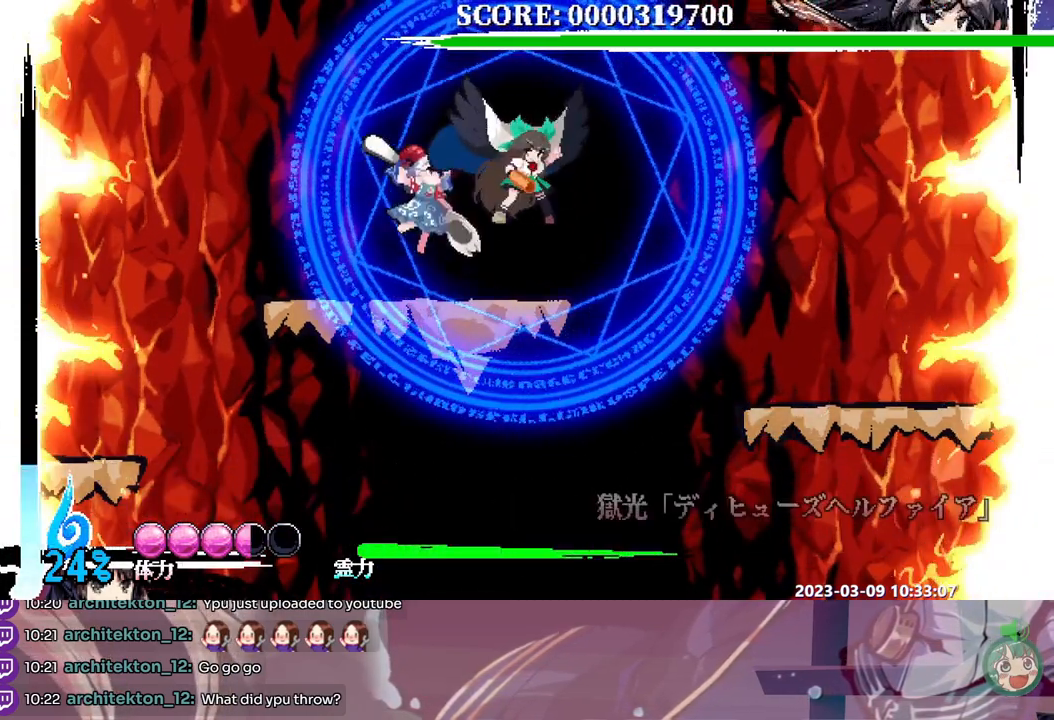
{"buttons": [], "events": [[267, "DPAD_DOWN", "down"], [283, "DPAD_DOWN", "up"], [300, "Y", "down"], [383, "Y", "up"]]}
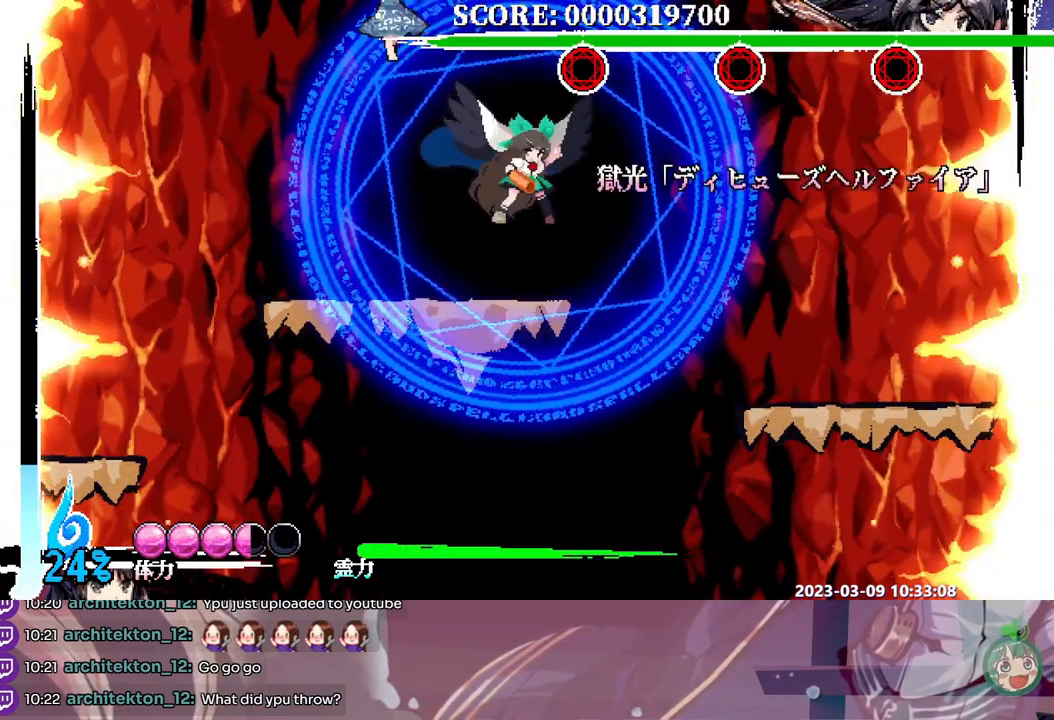
{"buttons": [], "events": [[100, "Y", "down"], [117, "DPAD_RIGHT", "down"], [150, "DPAD_RIGHT", "up"], [167, "Y", "up"], [217, "Y", "down"], [317, "Y", "up"], [383, "Y", "down"], [467, "Y", "up"]]}
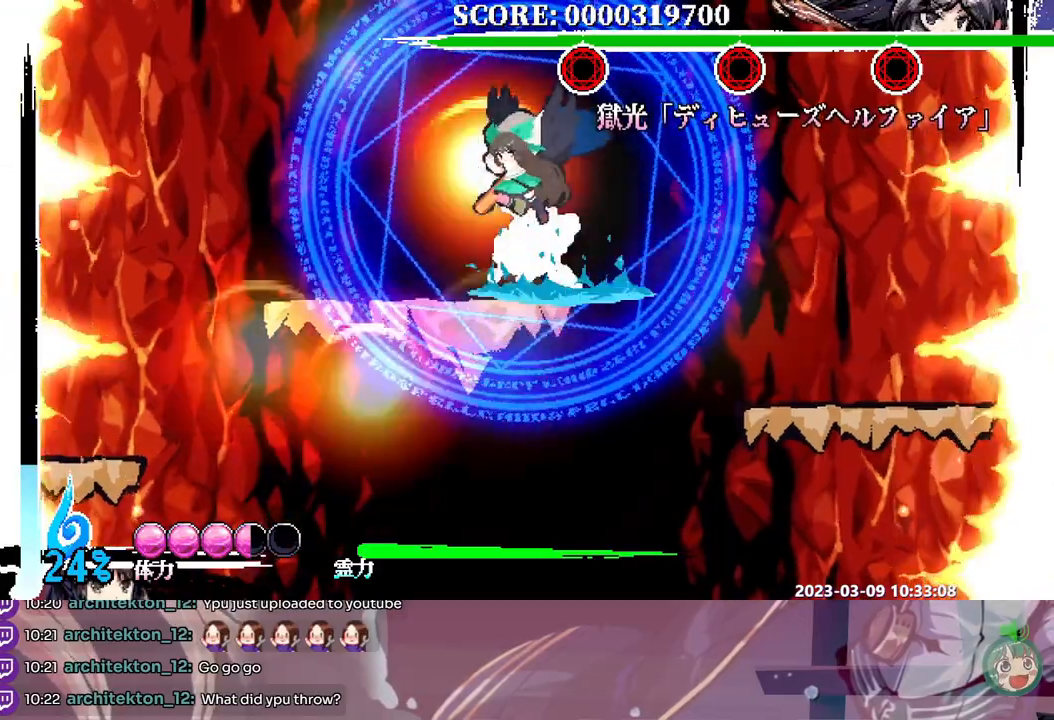
{"buttons": [], "events": [[17, "Y", "down"], [100, "Y", "up"]]}
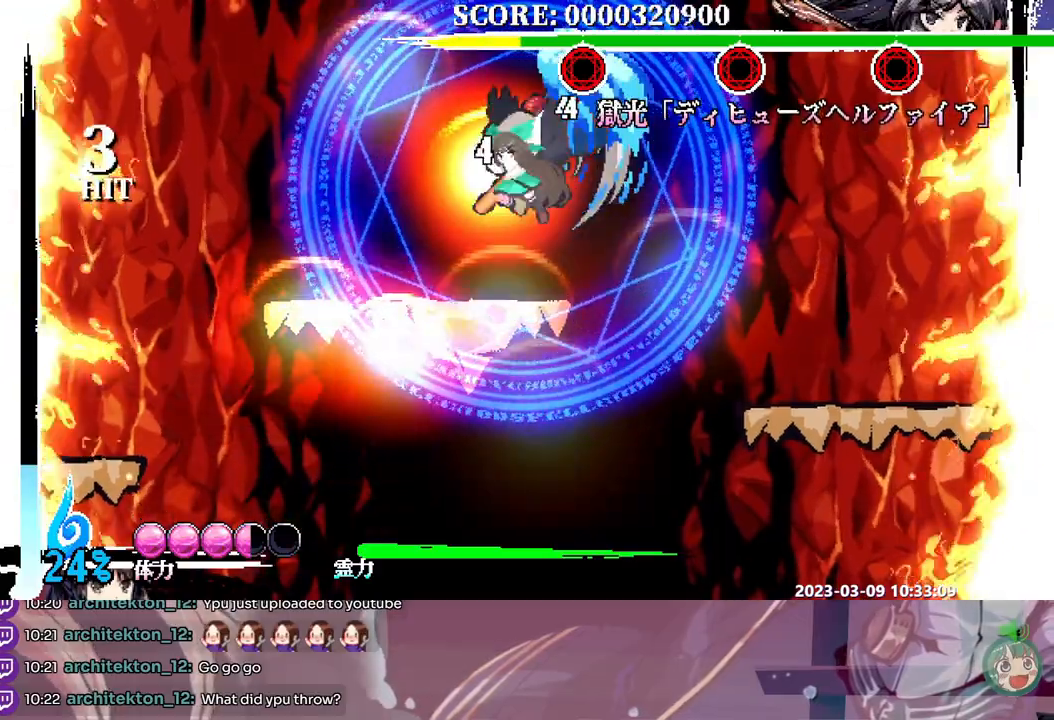
{"buttons": [], "events": [[200, "DPAD_RIGHT", "down"], [217, "DPAD_RIGHT", "up"], [283, "Y", "down"], [367, "Y", "up"], [433, "Y", "down"], [500, "Y", "up"]]}
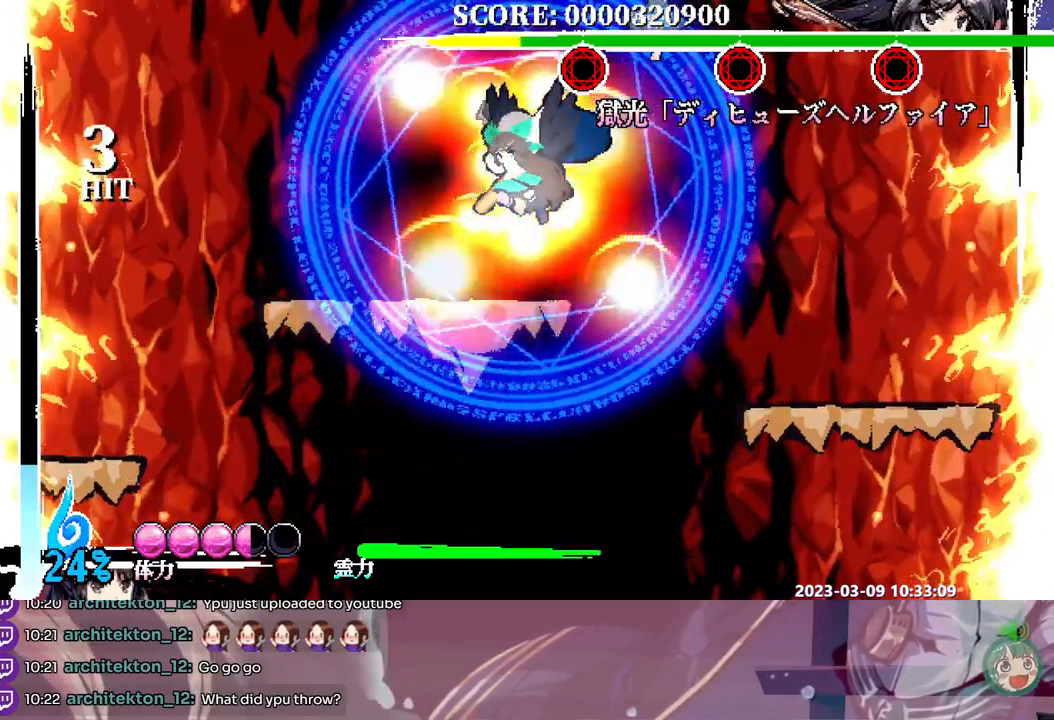
{"buttons": ["Y"], "events": [[67, "Y", "down"], [150, "Y", "up"], [217, "Y", "down"], [283, "Y", "up"], [350, "Y", "down"], [433, "Y", "up"], [500, "Y", "down"]]}
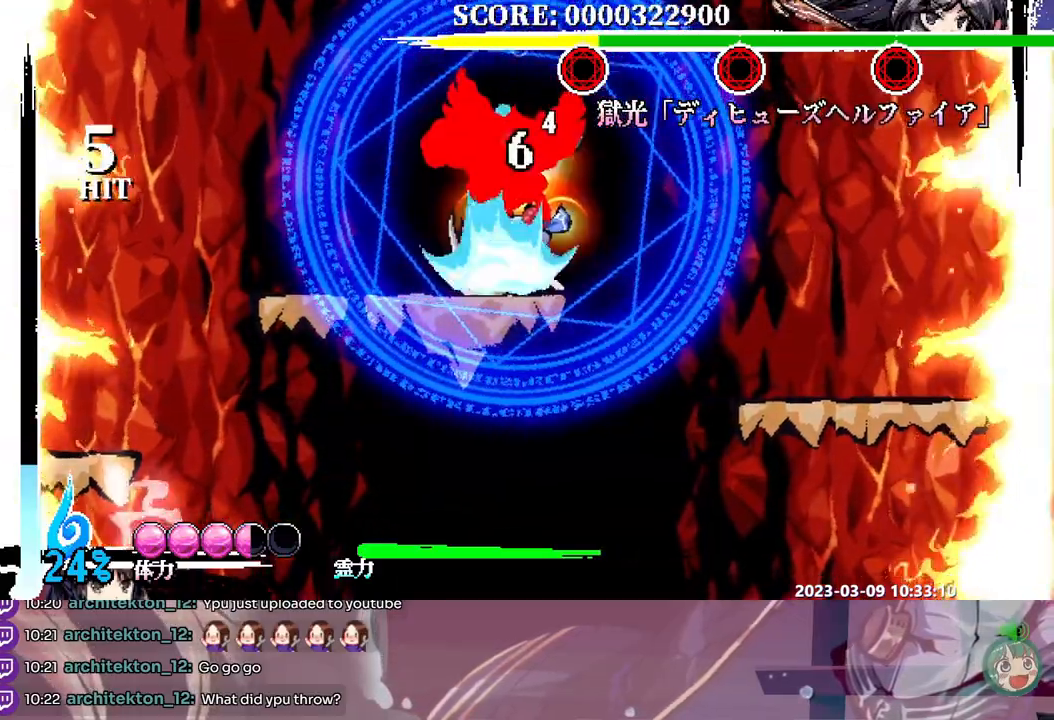
{"buttons": [], "events": [[67, "Y", "up"], [133, "Y", "down"], [217, "Y", "up"], [283, "Y", "down"], [367, "Y", "up"]]}
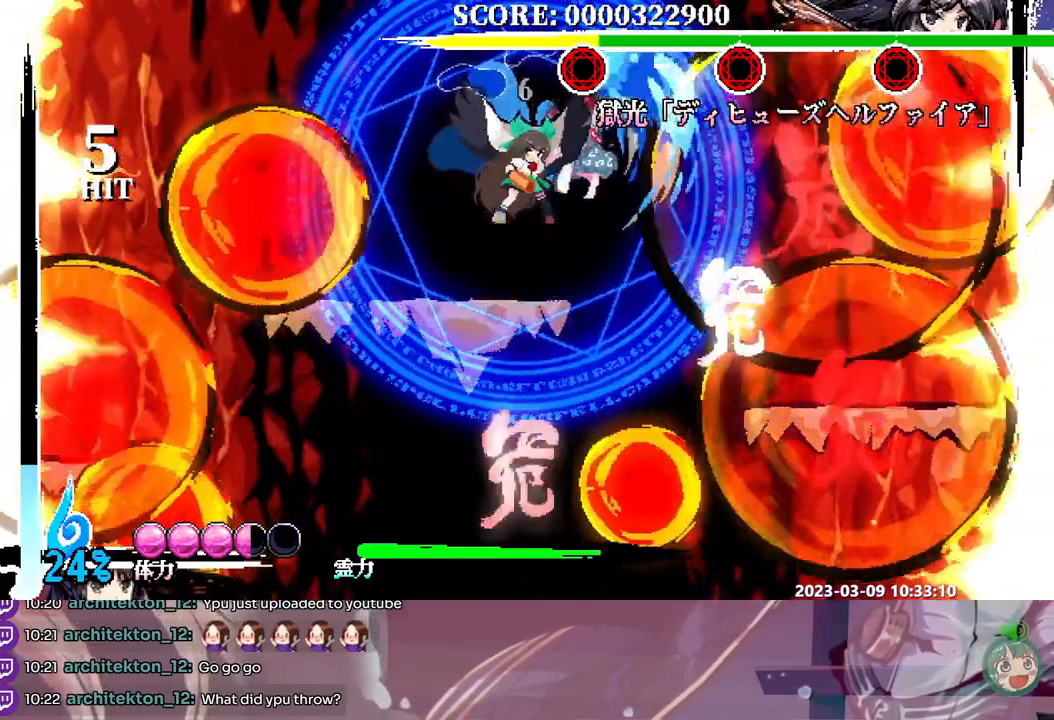
{"buttons": ["DPAD_LEFT"], "events": [[233, "DPAD_LEFT", "down"], [350, "DPAD_LEFT", "up"], [417, "DPAD_LEFT", "down"]]}
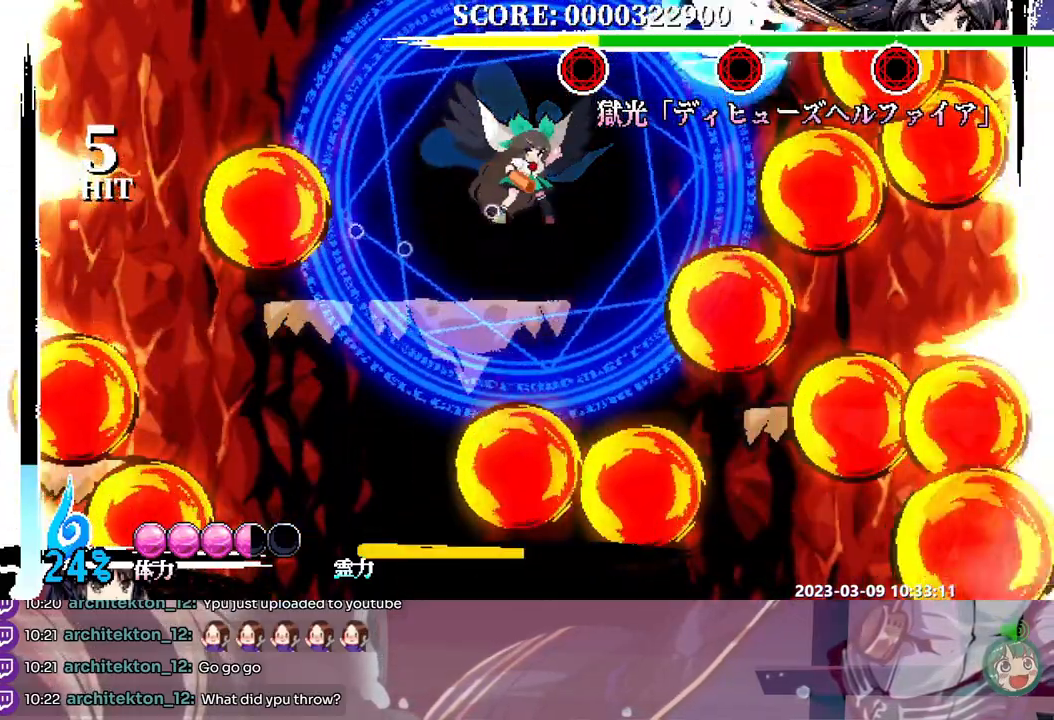
{"buttons": ["Y"], "events": [[100, "DPAD_LEFT", "up"], [183, "Y", "down"], [250, "Y", "up"], [317, "Y", "down"], [383, "Y", "up"], [433, "Y", "down"]]}
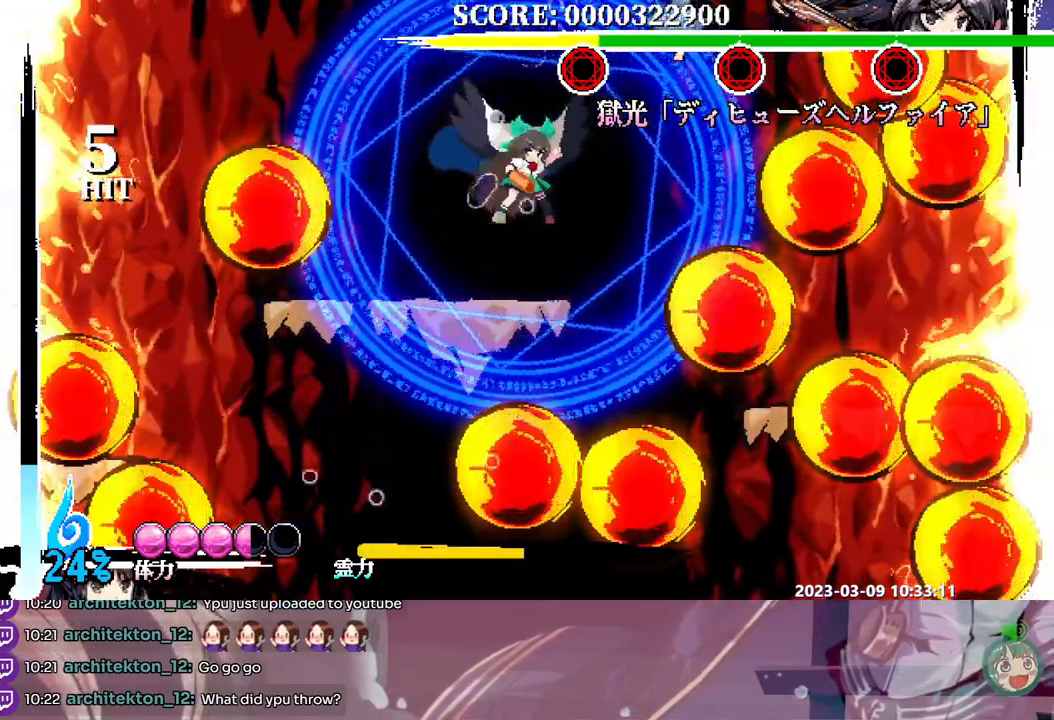
{"buttons": [], "events": [[33, "Y", "up"], [83, "Y", "down"], [150, "Y", "up"]]}
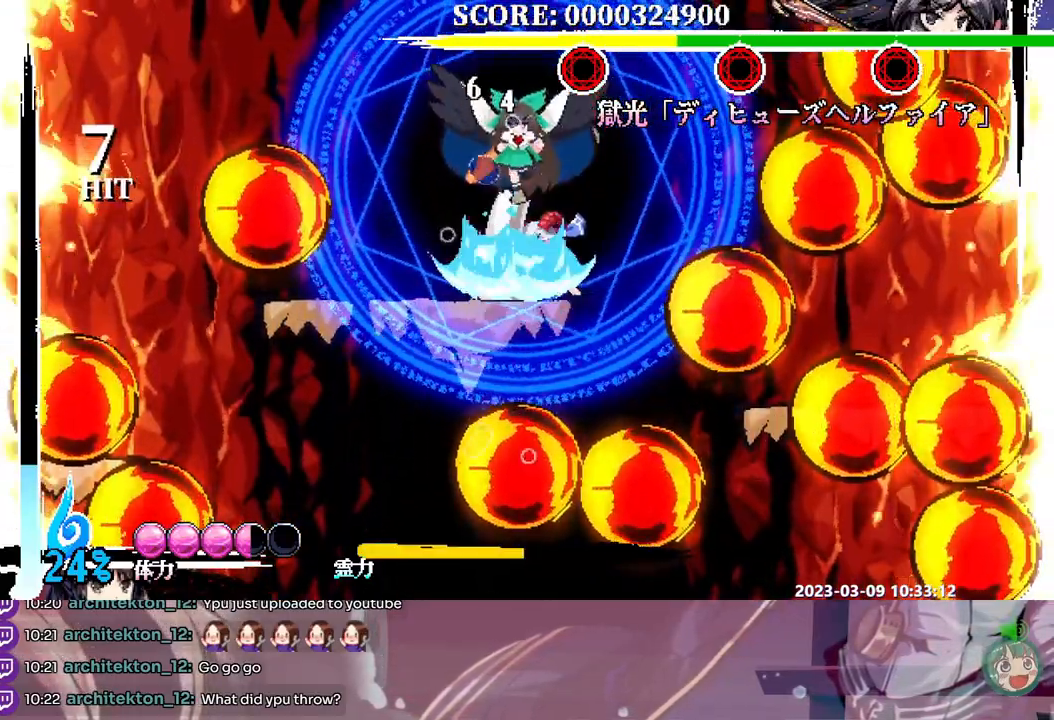
{"buttons": ["DPAD_LEFT"], "events": [[500, "DPAD_LEFT", "down"]]}
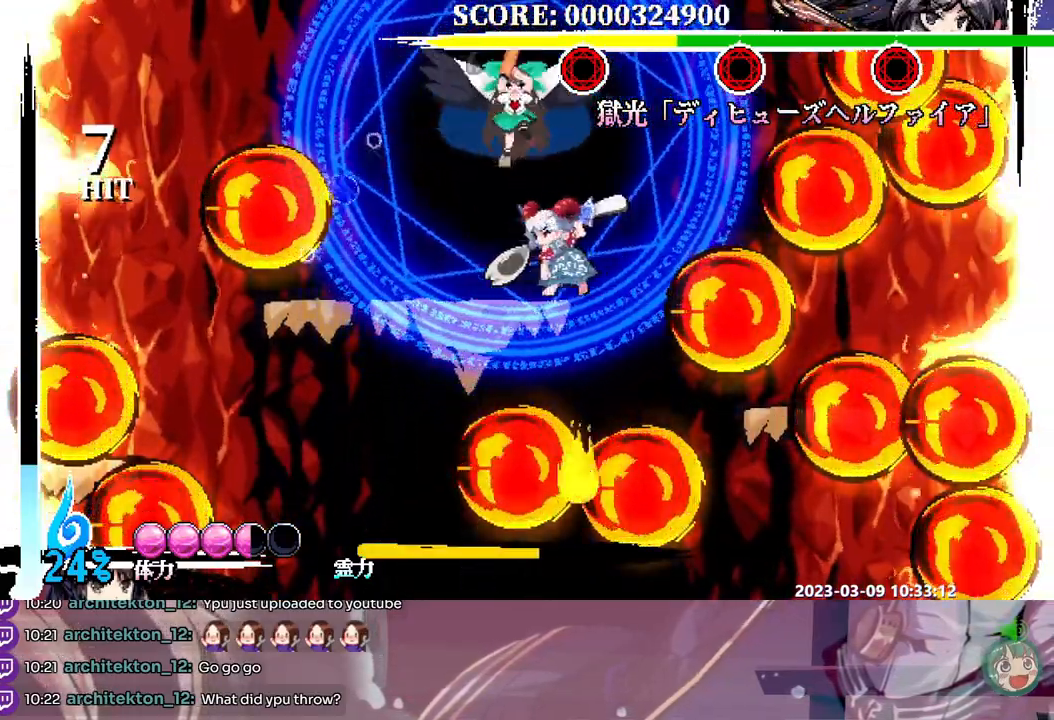
{"buttons": ["DPAD_LEFT"], "events": []}